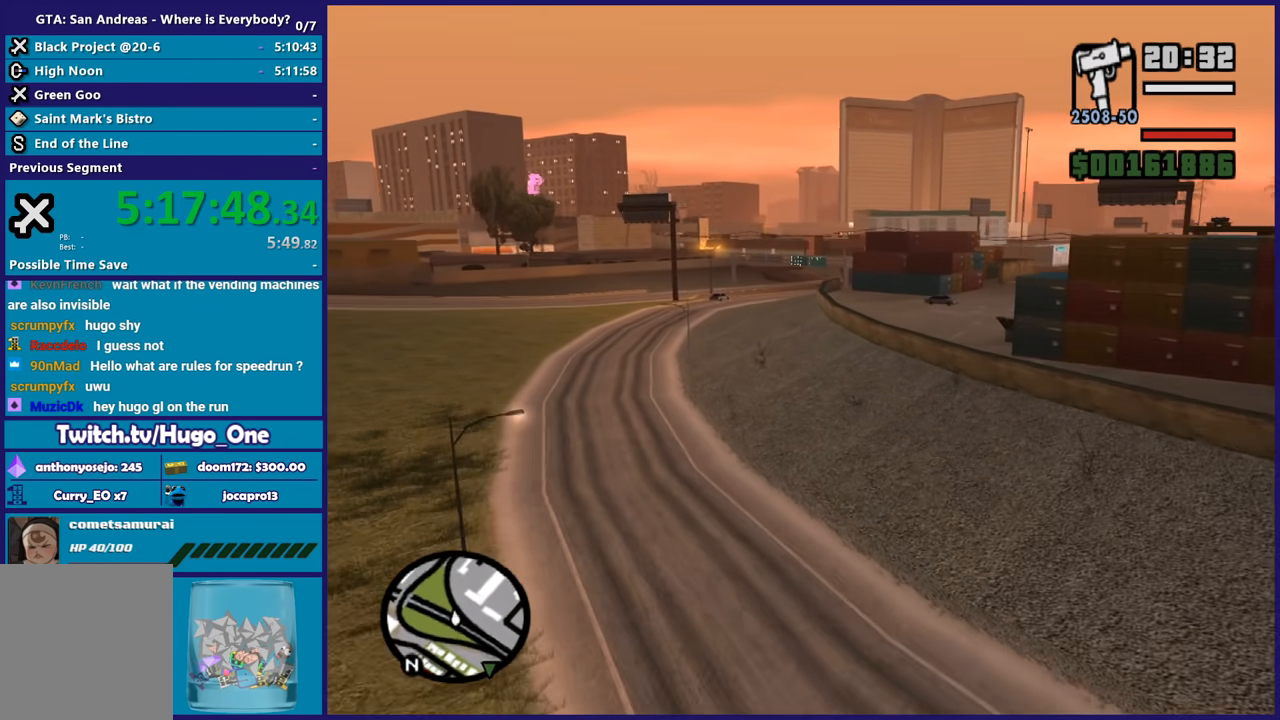
Gameplay with a controller (Xbox layout); each line is a JSON object with the inputs held at the frame after it. "events" lists button and stick changes between this image and that frame as [ms after this image, input, new state], when the widget could be followed in between.
{"buttons": ["A"], "left_stick": "up", "right_stick": "center", "events": [[100, "left_stick", "up"]]}
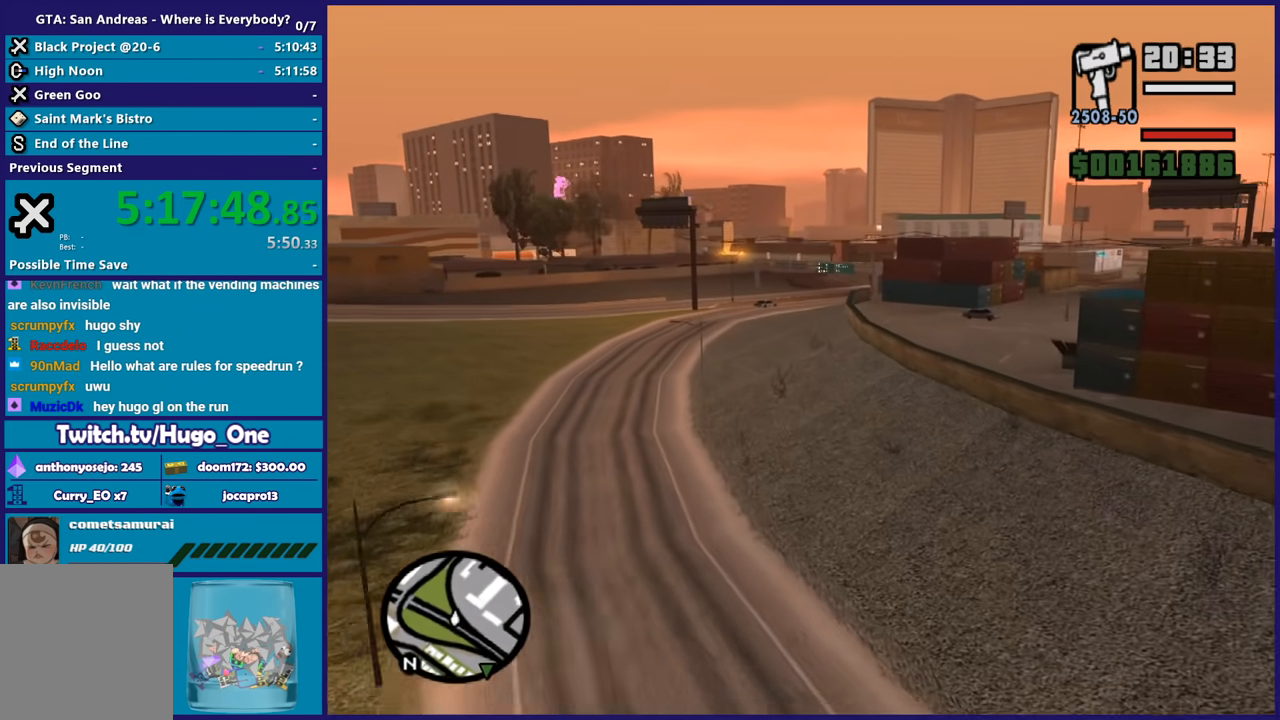
{"buttons": ["A"], "left_stick": "up", "right_stick": "center", "events": []}
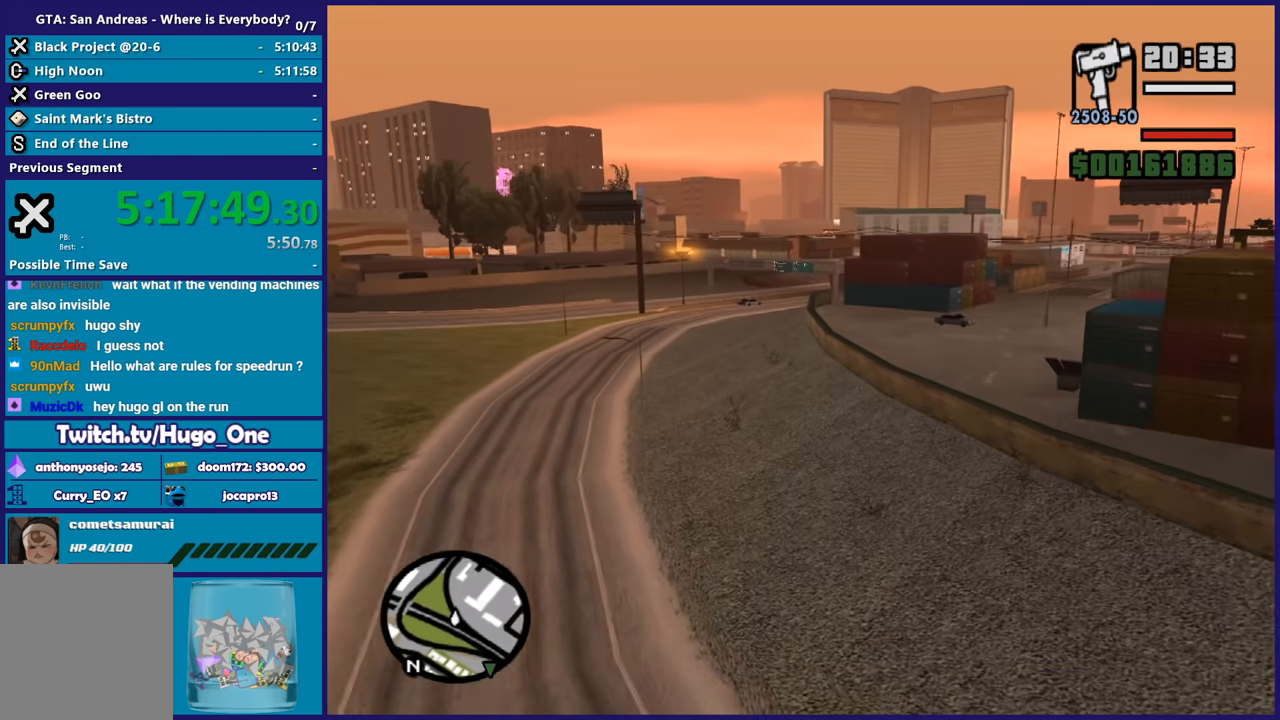
{"buttons": ["A"], "left_stick": "up", "right_stick": "center", "events": [[200, "left_stick", "center"], [333, "left_stick", "up"]]}
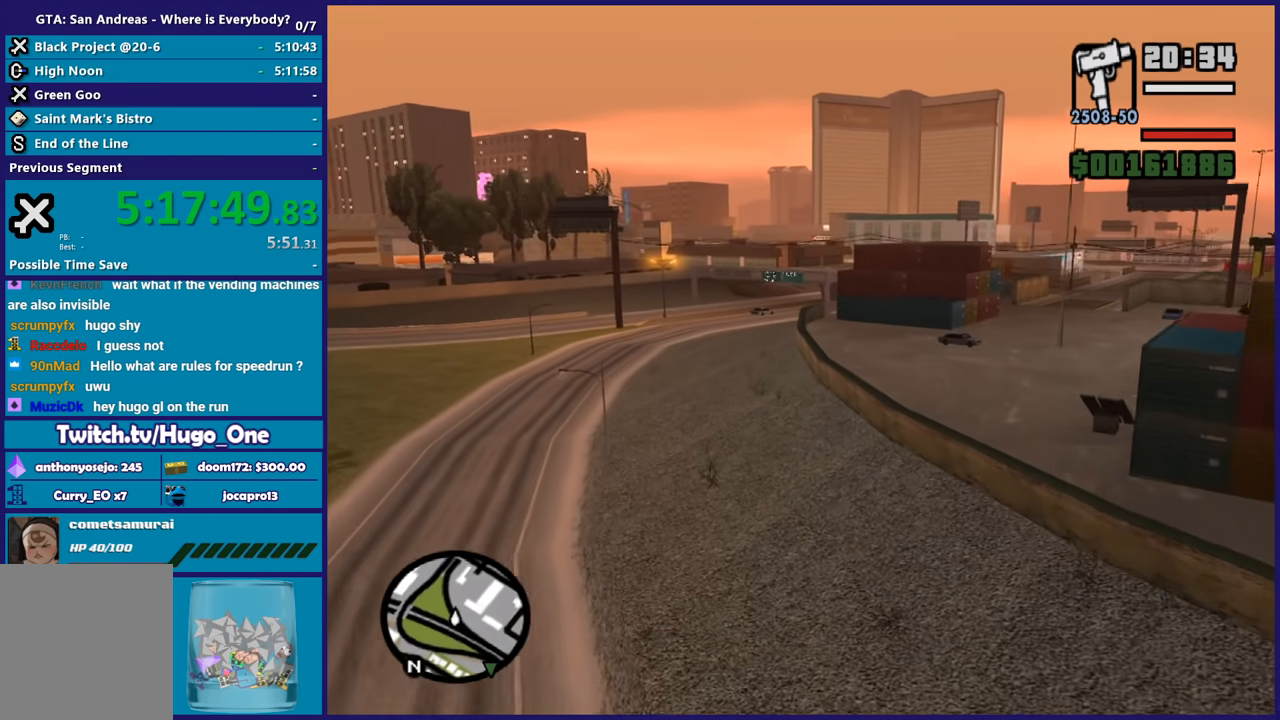
{"buttons": ["A"], "left_stick": "up", "right_stick": "center", "events": []}
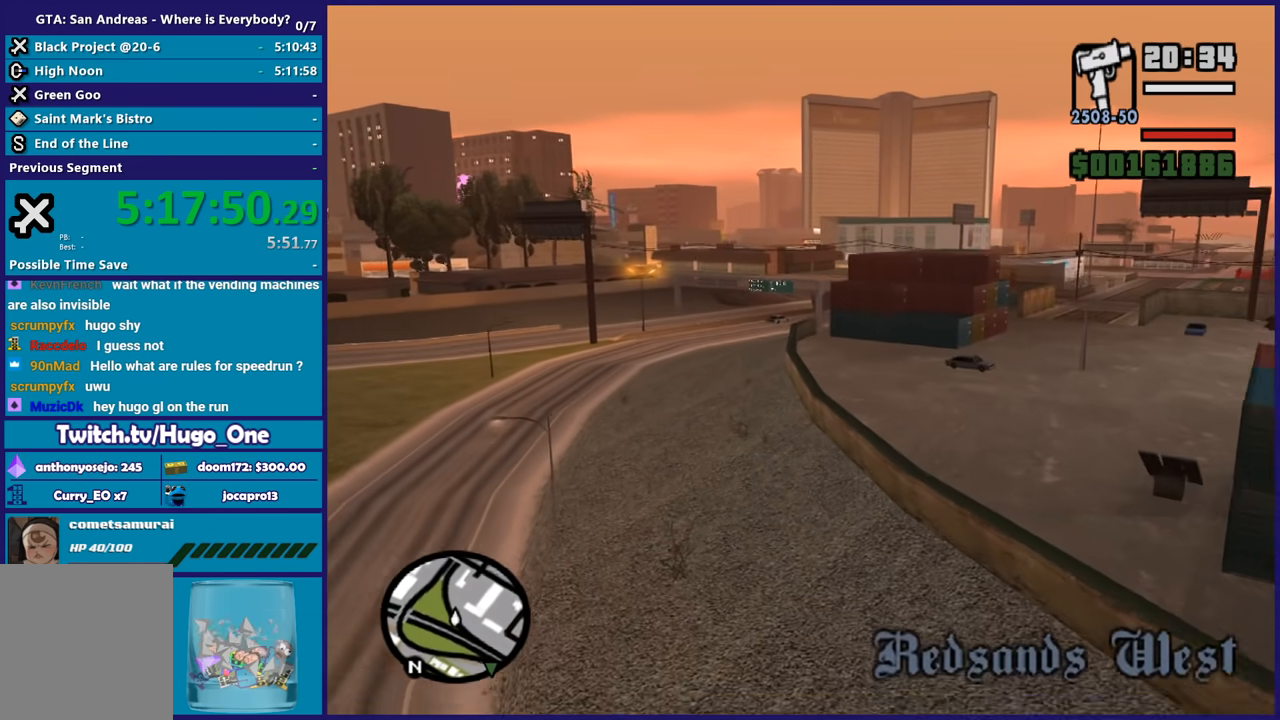
{"buttons": ["A"], "left_stick": "up", "right_stick": "center", "events": []}
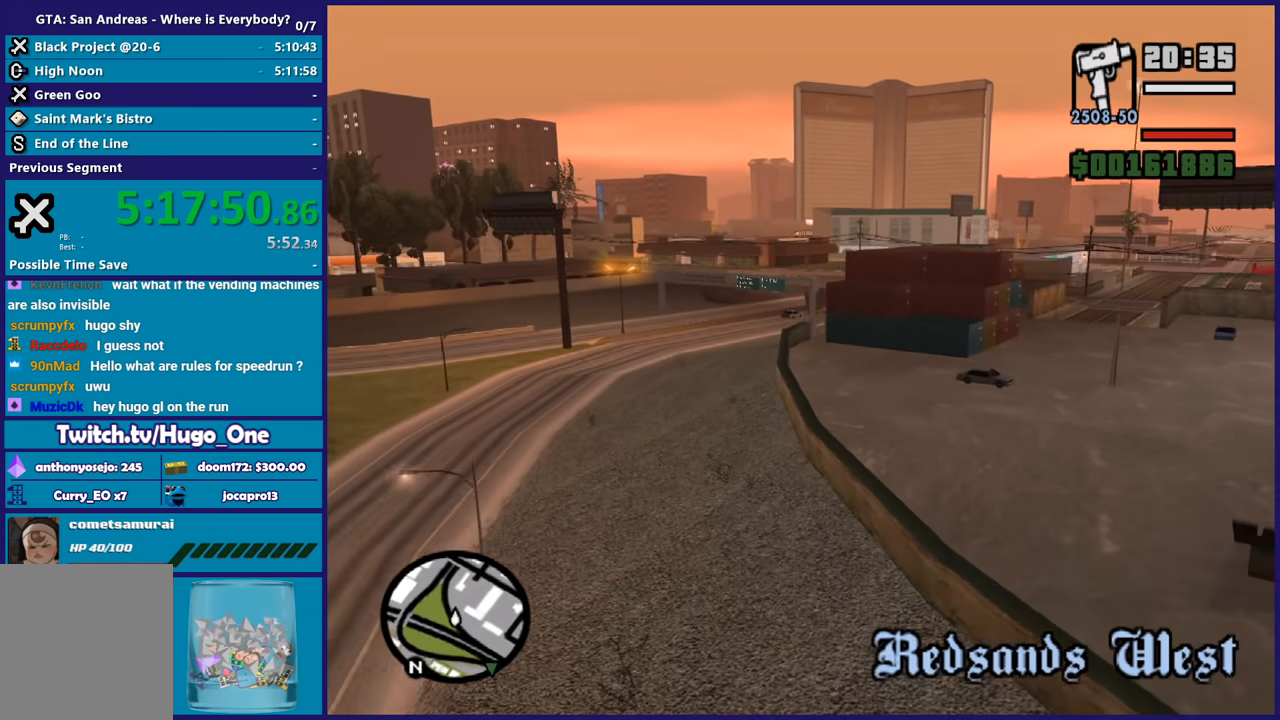
{"buttons": ["A"], "left_stick": "up", "right_stick": "center", "events": []}
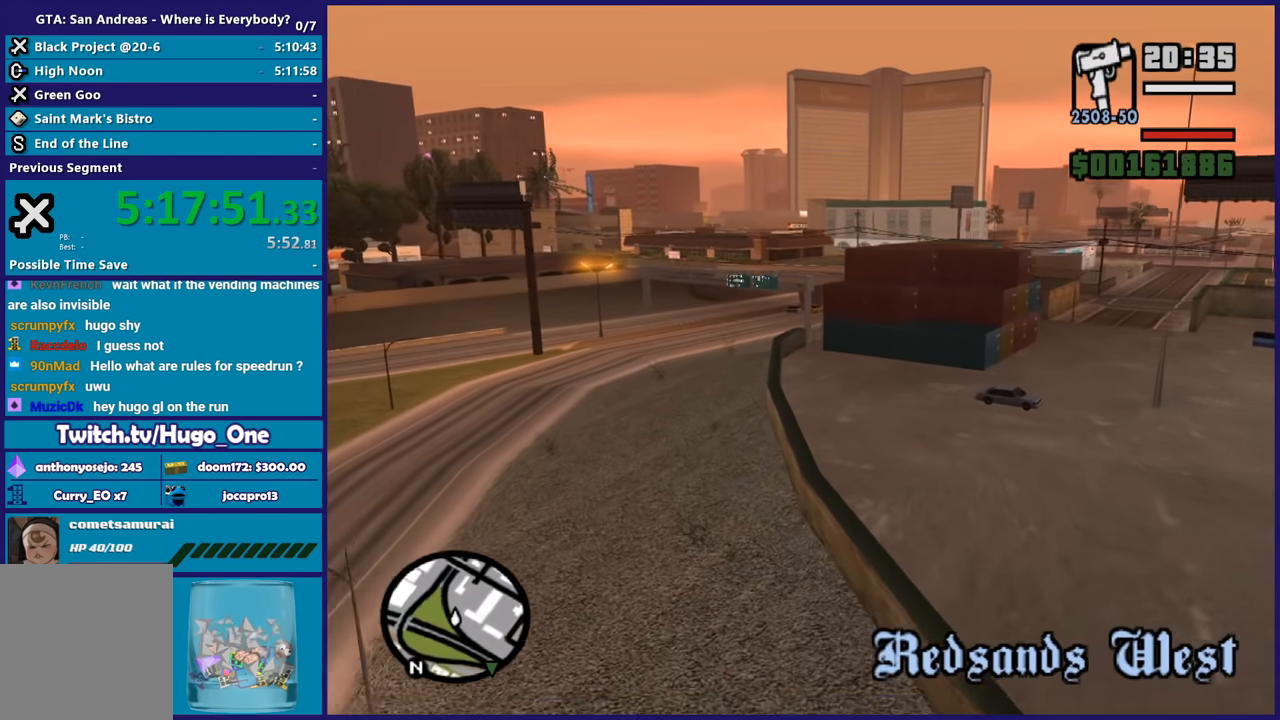
{"buttons": ["A"], "left_stick": "up", "right_stick": "center", "events": []}
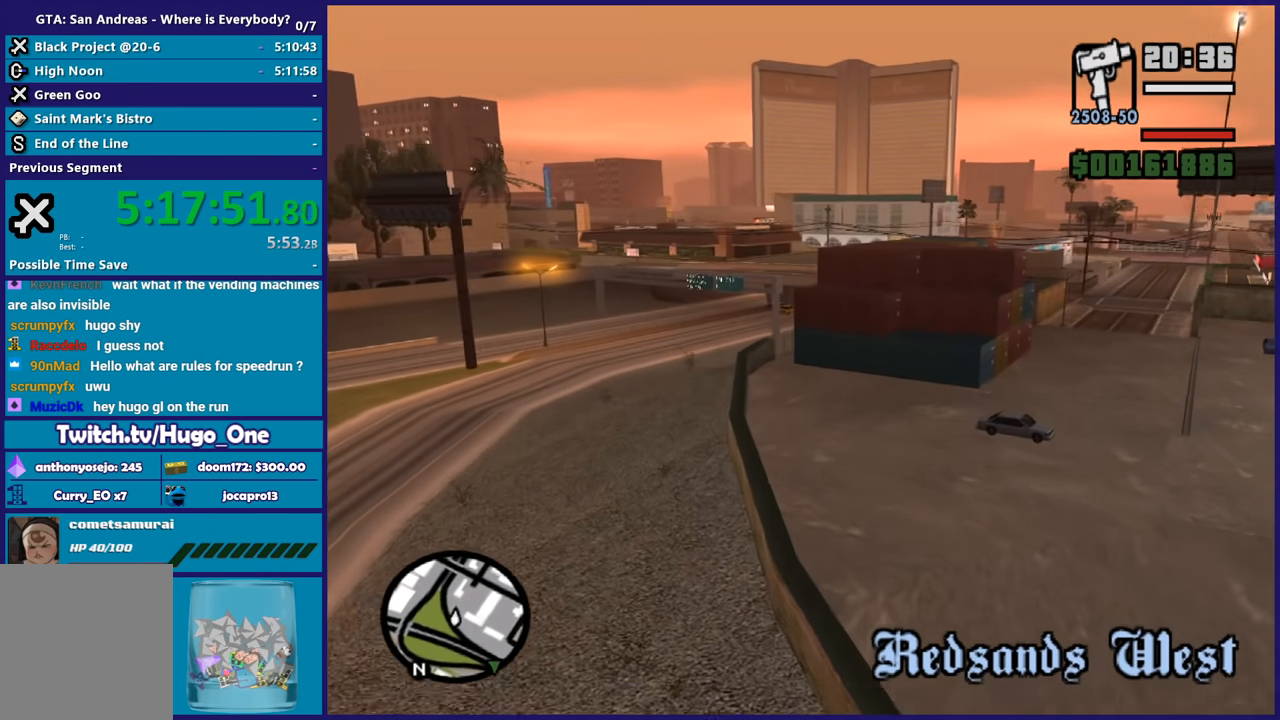
{"buttons": ["A"], "left_stick": "up", "right_stick": "center", "events": [[233, "left_stick", "center"], [367, "left_stick", "up"]]}
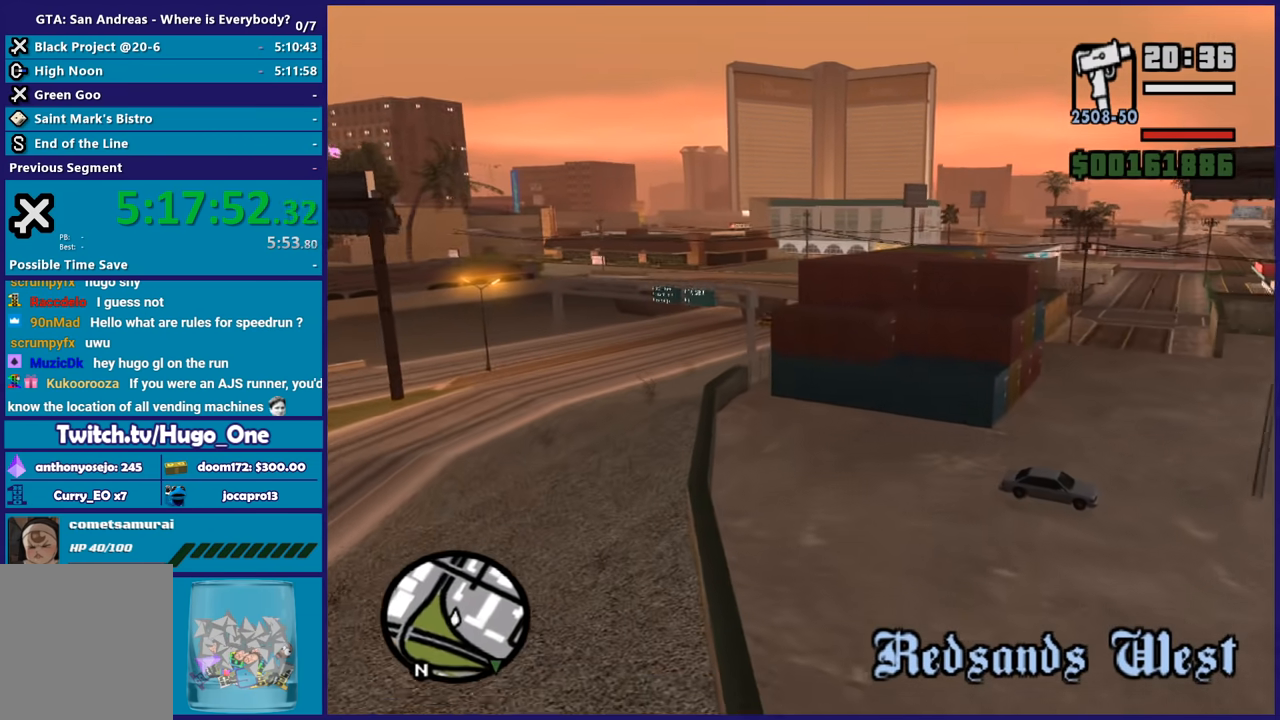
{"buttons": ["A"], "left_stick": "up", "right_stick": "center", "events": [[34, "left_stick", "up-right"], [434, "left_stick", "up"]]}
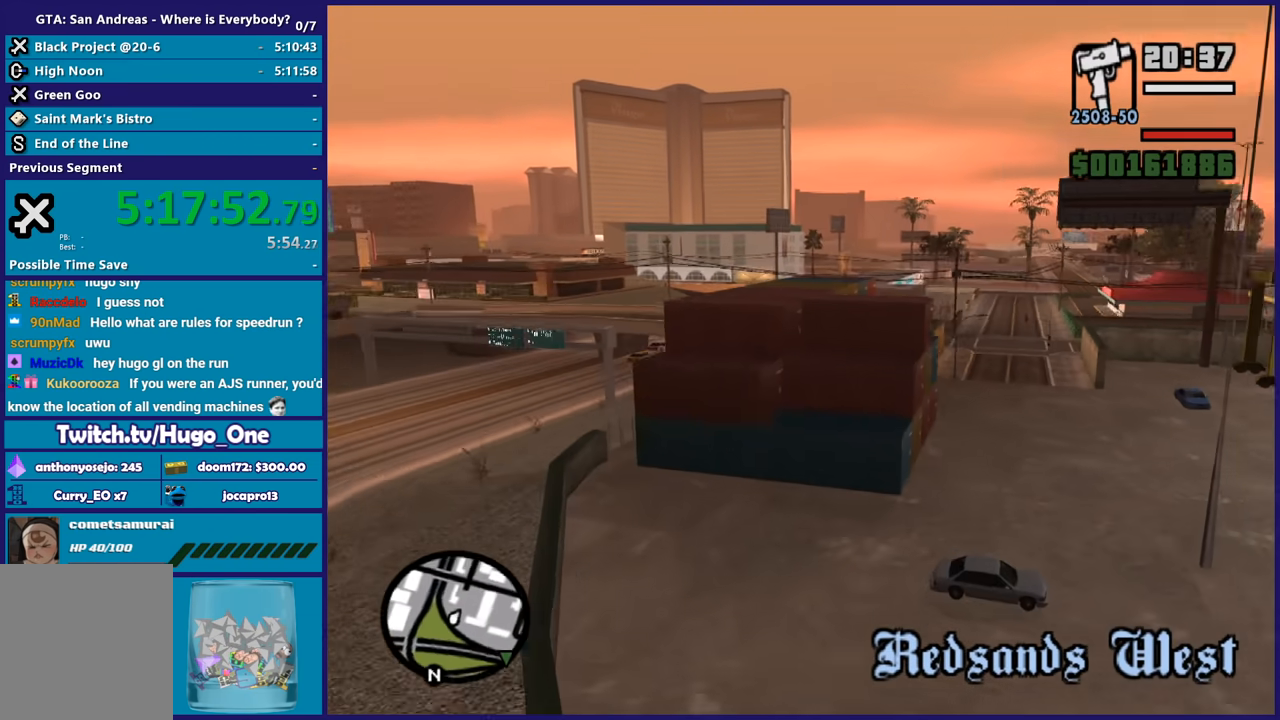
{"buttons": ["A"], "left_stick": "up-left", "right_stick": "center", "events": [[300, "left_stick", "up-left"]]}
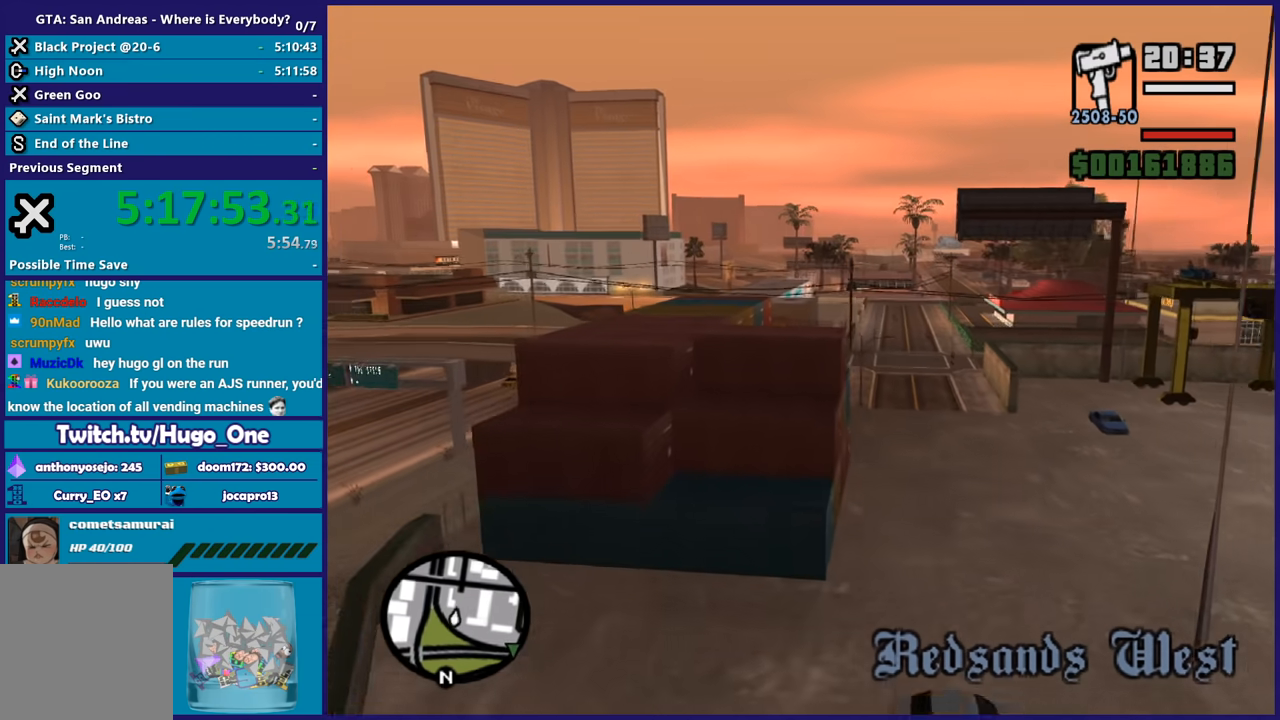
{"buttons": ["A"], "left_stick": "up", "right_stick": "center", "events": [[134, "left_stick", "up"]]}
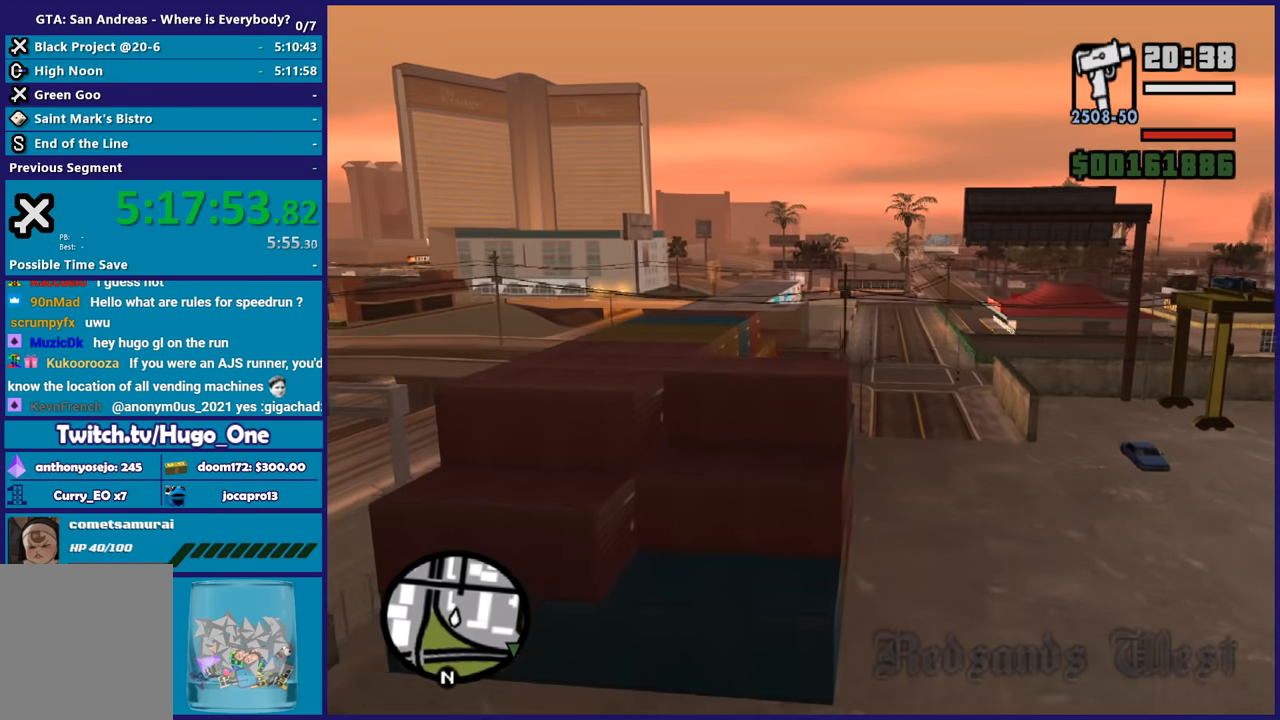
{"buttons": ["A"], "left_stick": "up", "right_stick": "center", "events": []}
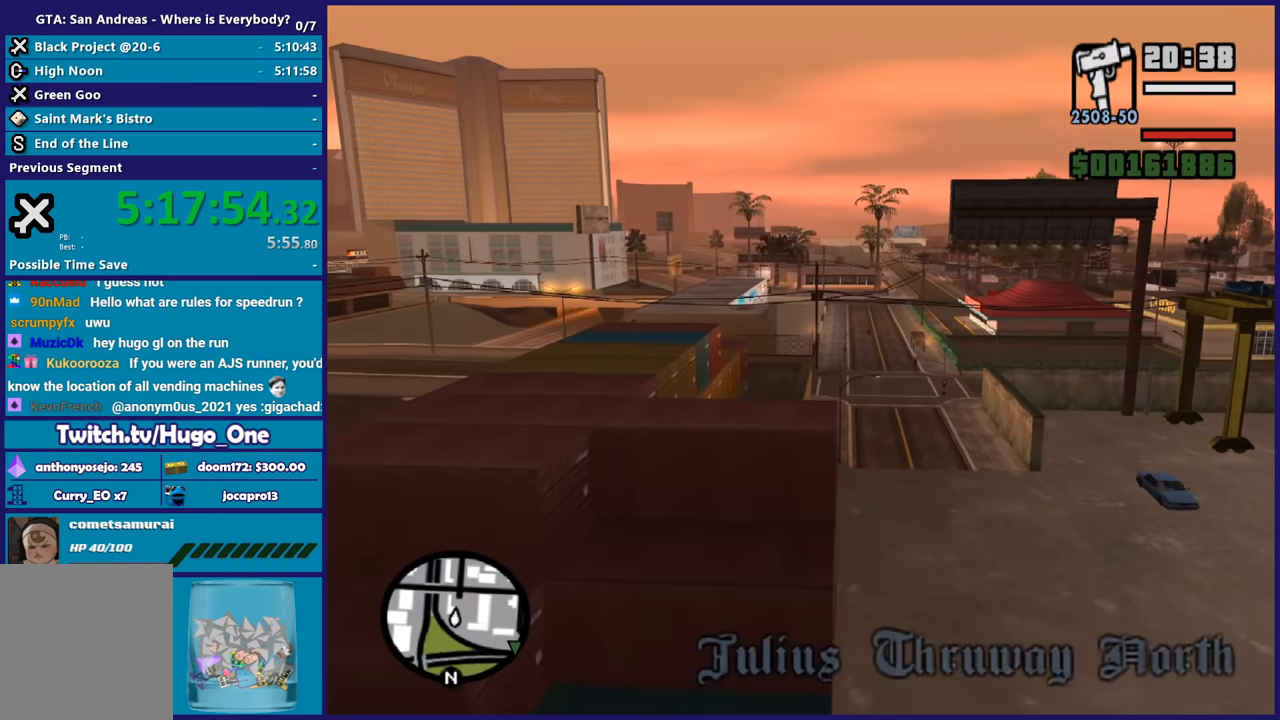
{"buttons": ["A"], "left_stick": "up", "right_stick": "center", "events": []}
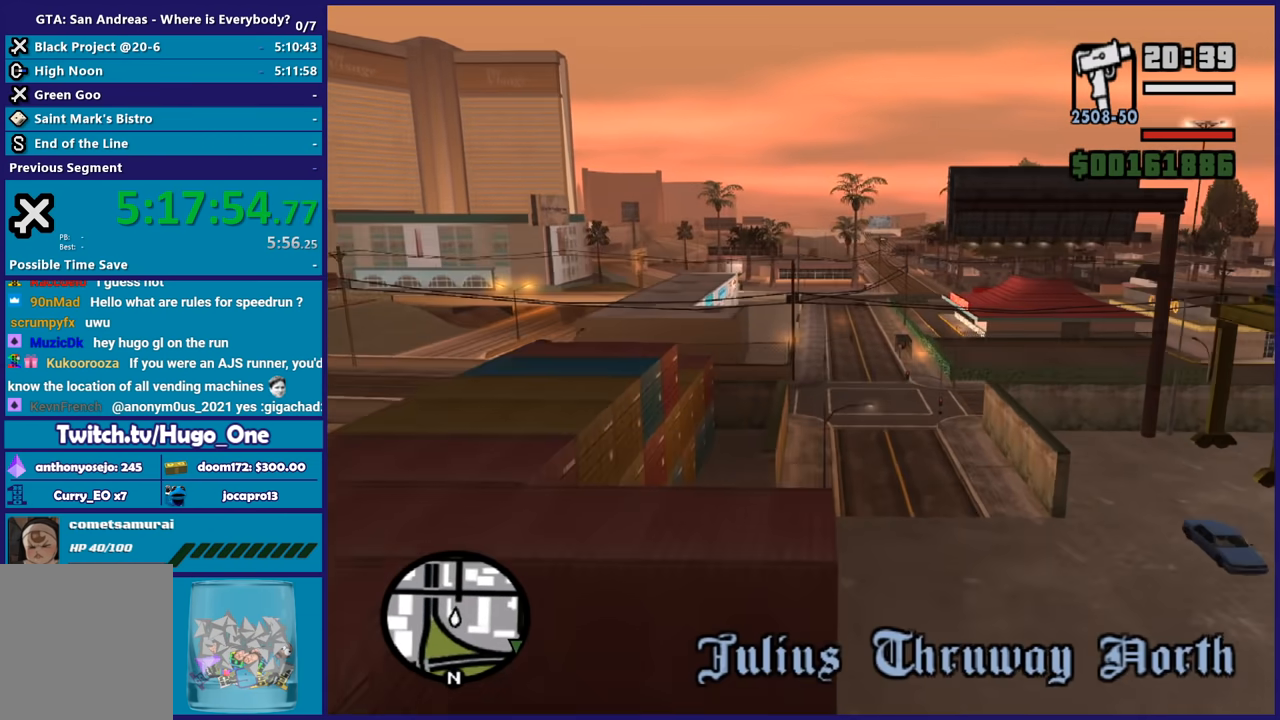
{"buttons": ["A"], "left_stick": "up", "right_stick": "center", "events": []}
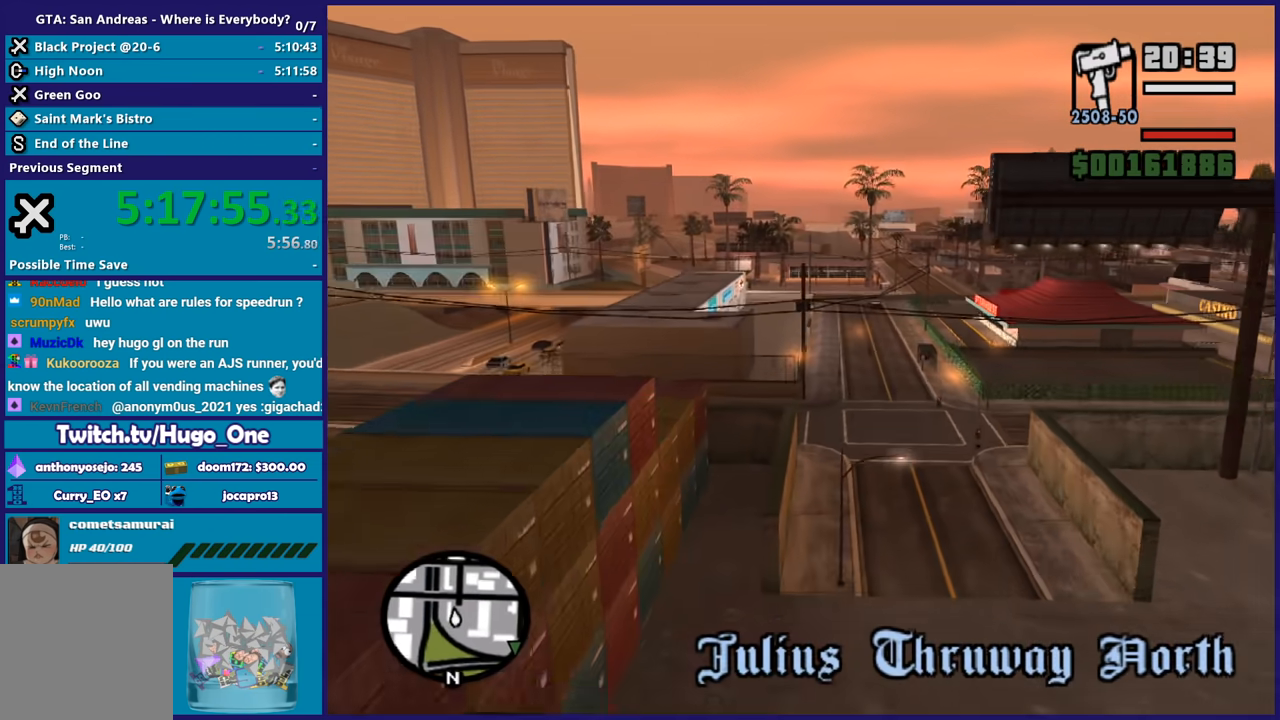
{"buttons": ["A"], "left_stick": "up", "right_stick": "center", "events": []}
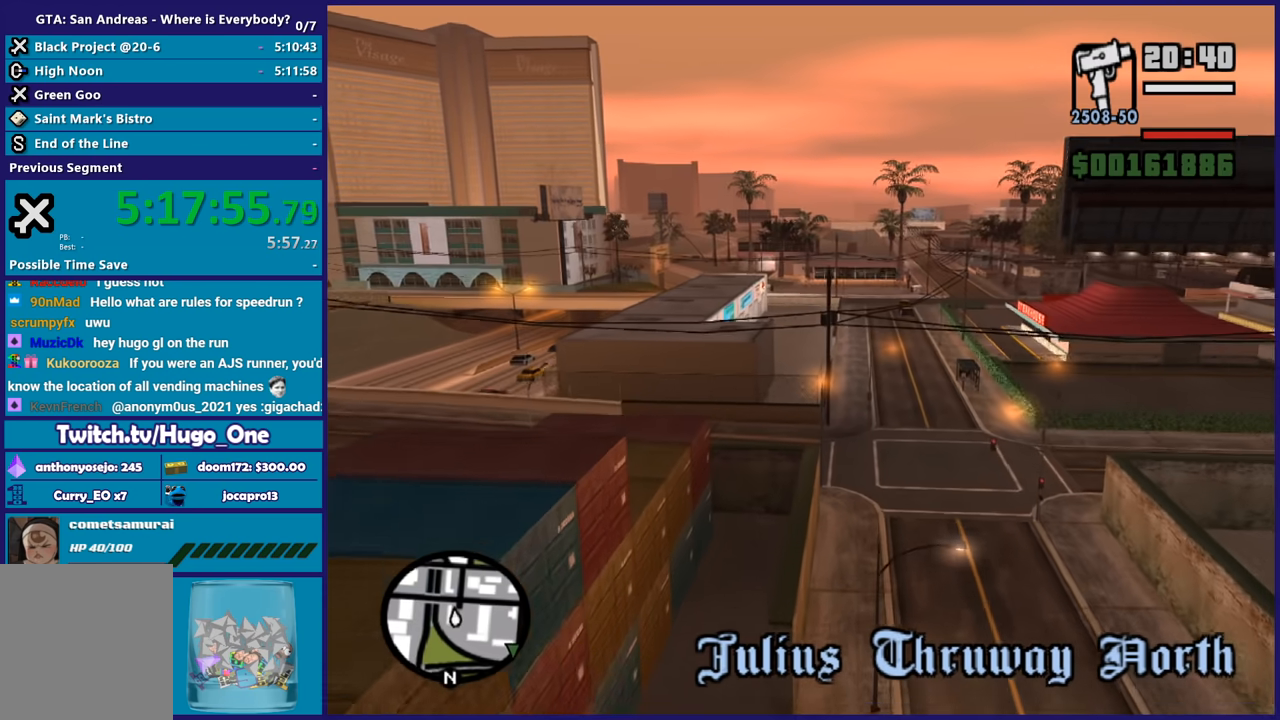
{"buttons": ["A"], "left_stick": "up", "right_stick": "center", "events": []}
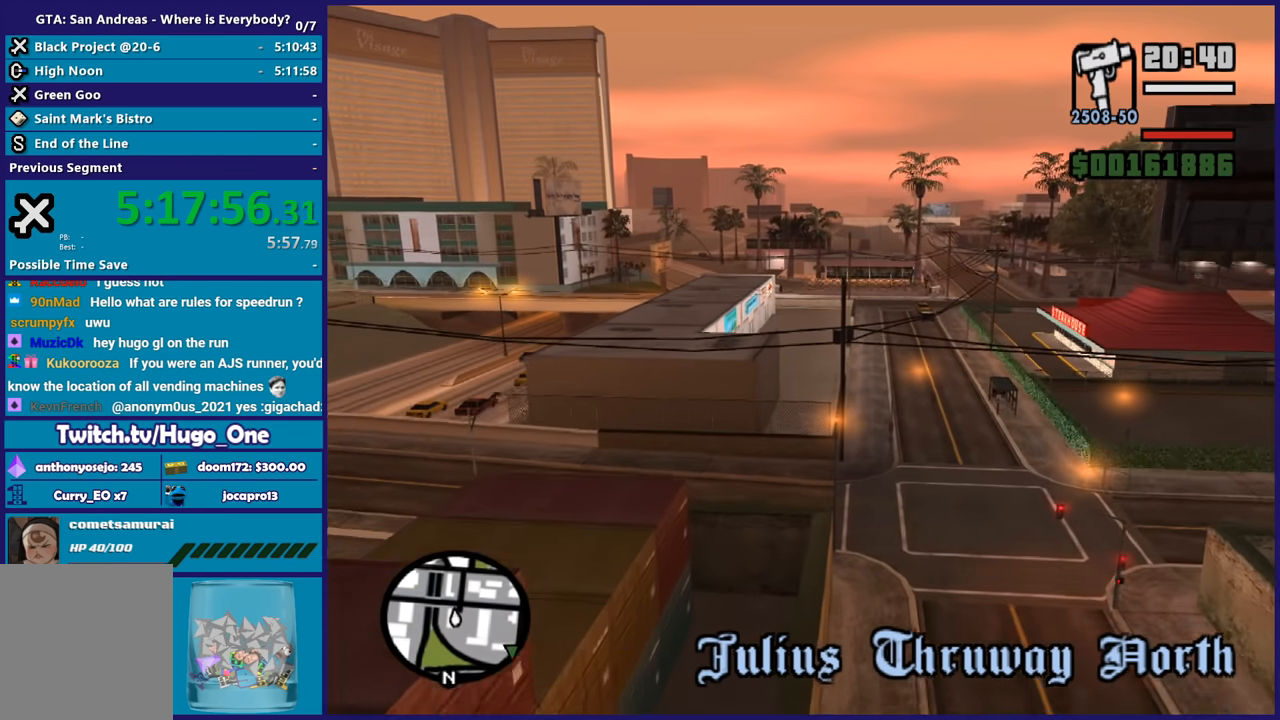
{"buttons": ["A"], "left_stick": "up", "right_stick": "center", "events": []}
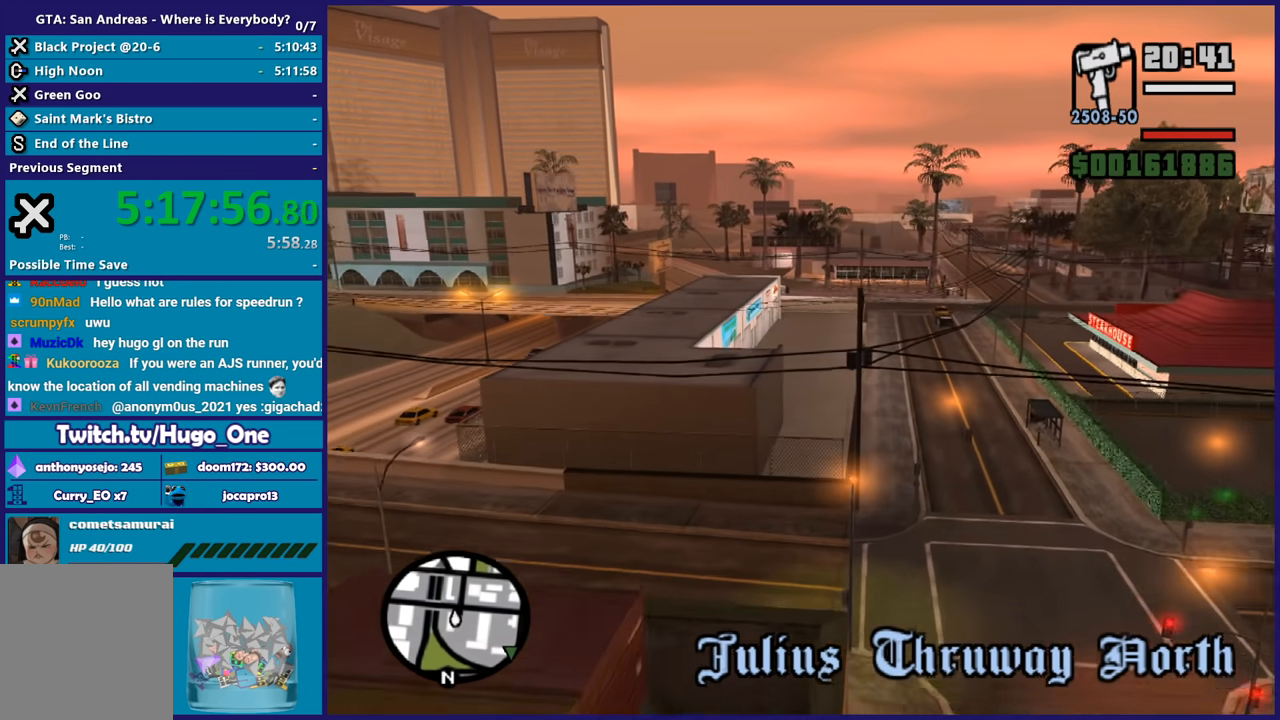
{"buttons": ["A"], "left_stick": "up-right", "right_stick": "center", "events": [[200, "left_stick", "up-right"]]}
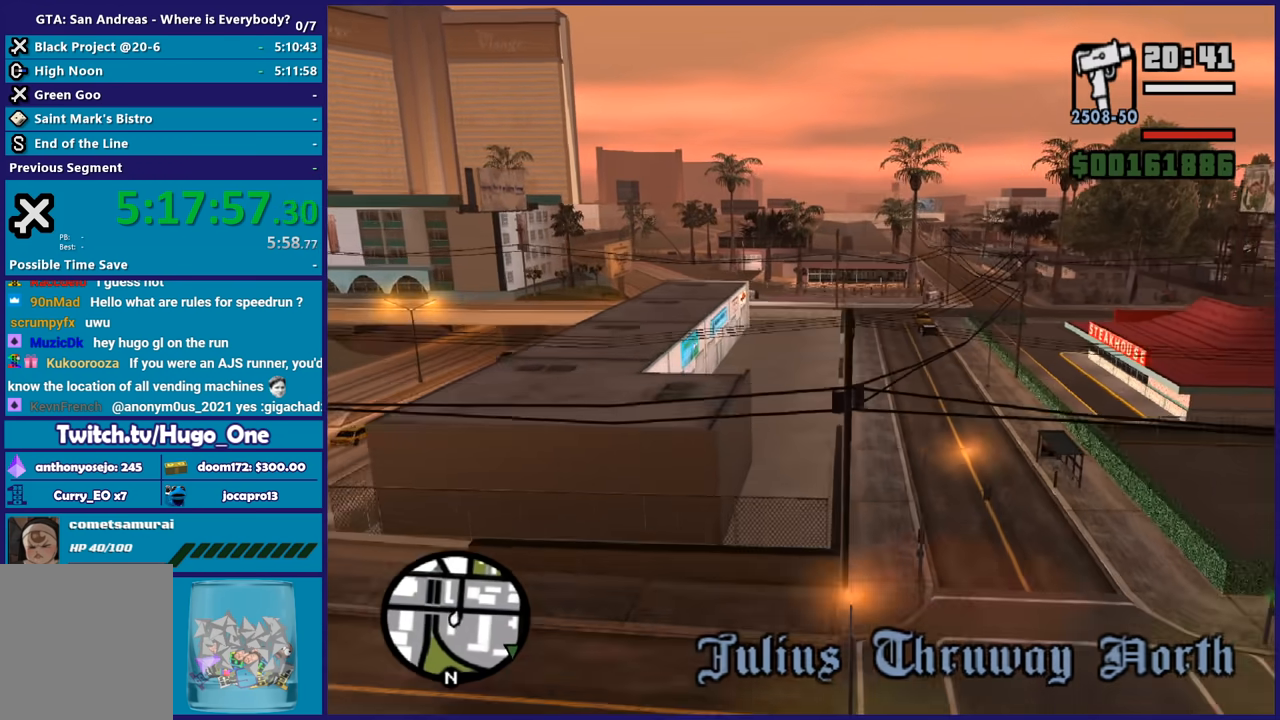
{"buttons": ["A"], "left_stick": "up-right", "right_stick": "center", "events": []}
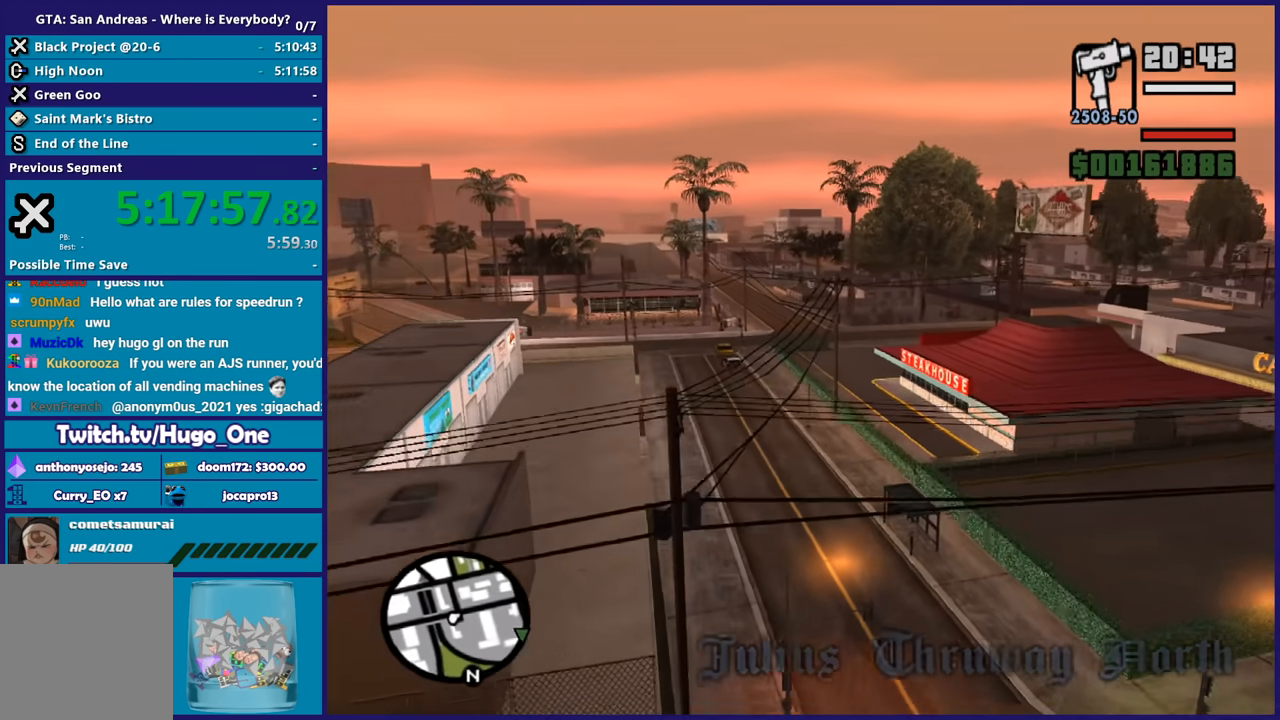
{"buttons": ["A"], "left_stick": "up-right", "right_stick": "center", "events": []}
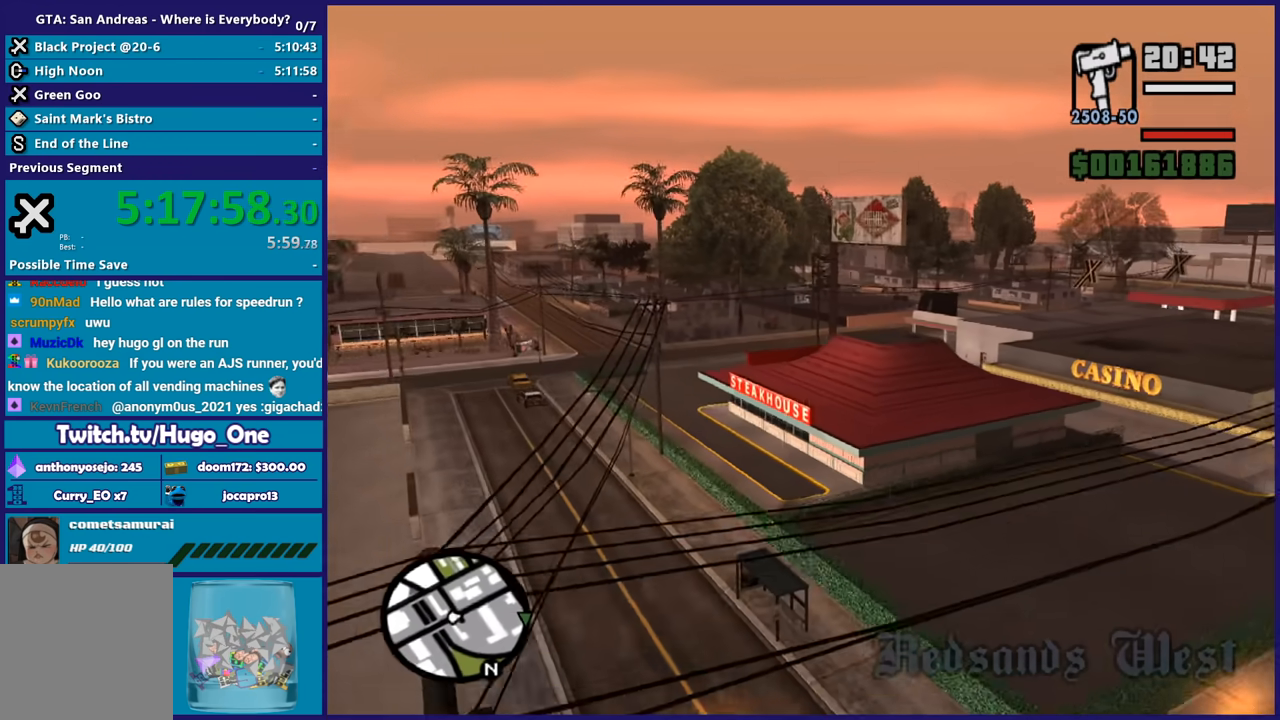
{"buttons": ["A"], "left_stick": "up", "right_stick": "center", "events": [[67, "left_stick", "up"]]}
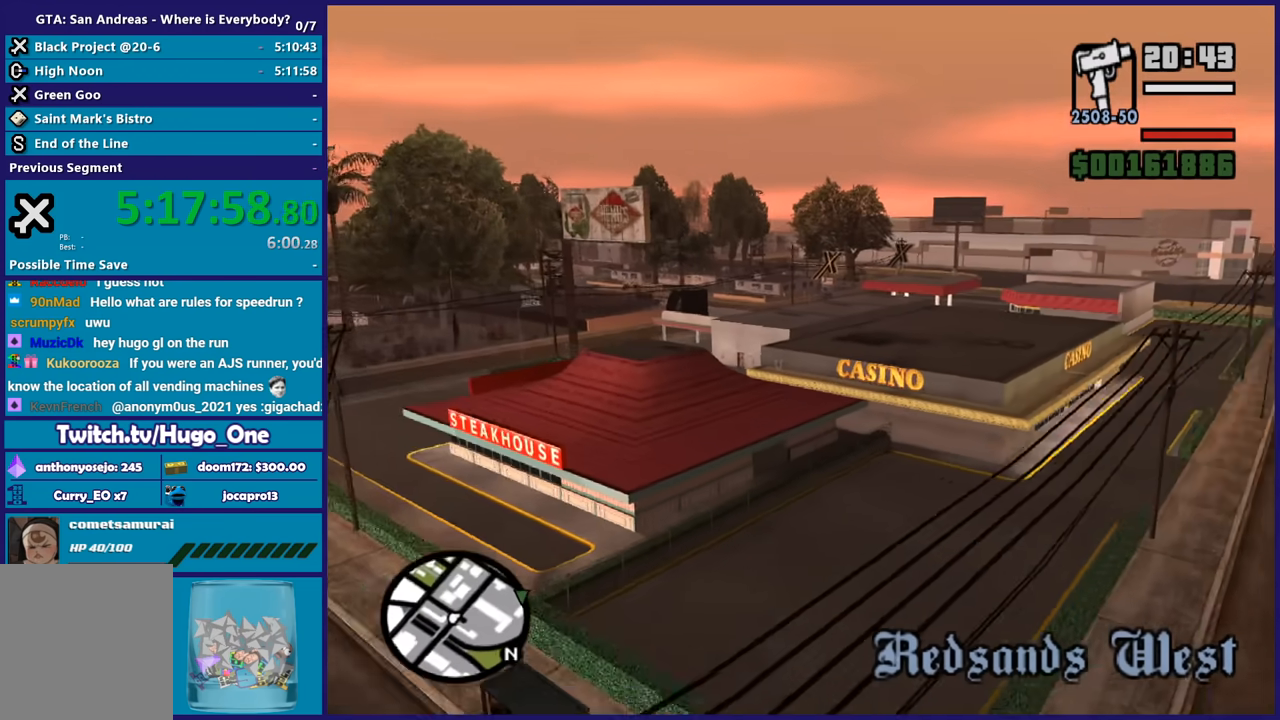
{"buttons": ["A"], "left_stick": "up-left", "right_stick": "center", "events": [[67, "left_stick", "up-left"]]}
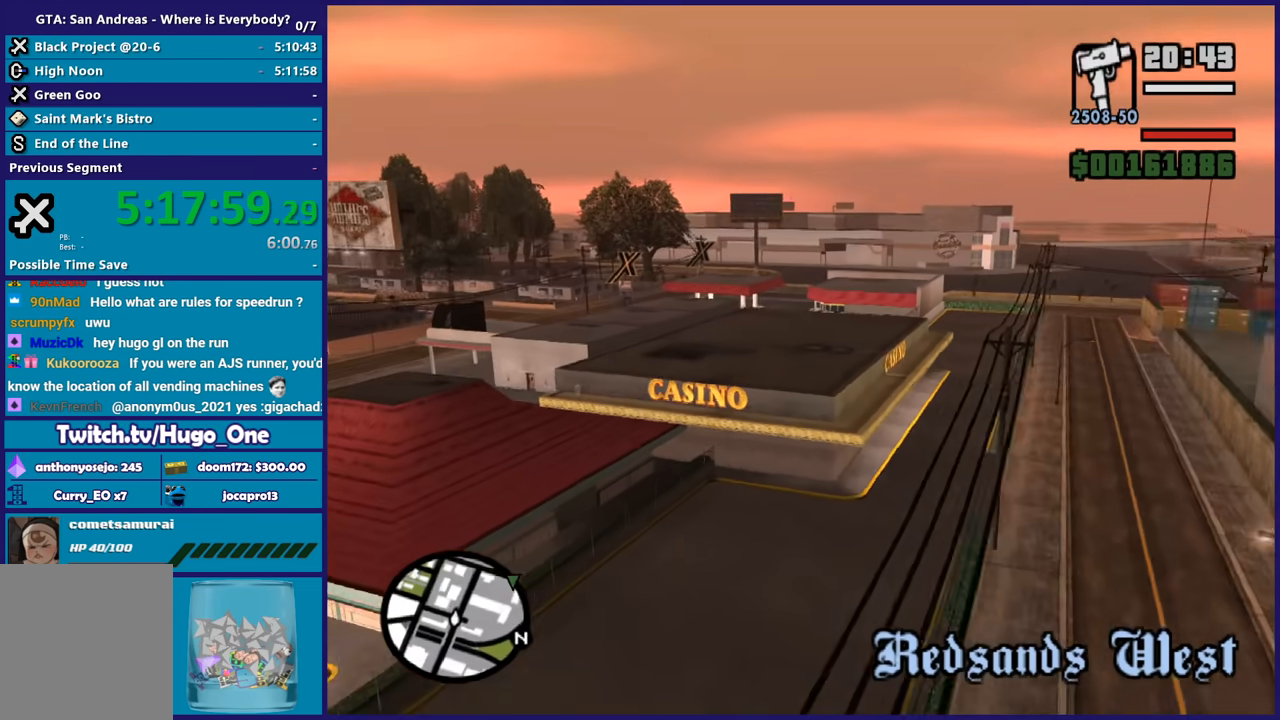
{"buttons": ["A"], "left_stick": "up", "right_stick": "center", "events": [[367, "left_stick", "up"]]}
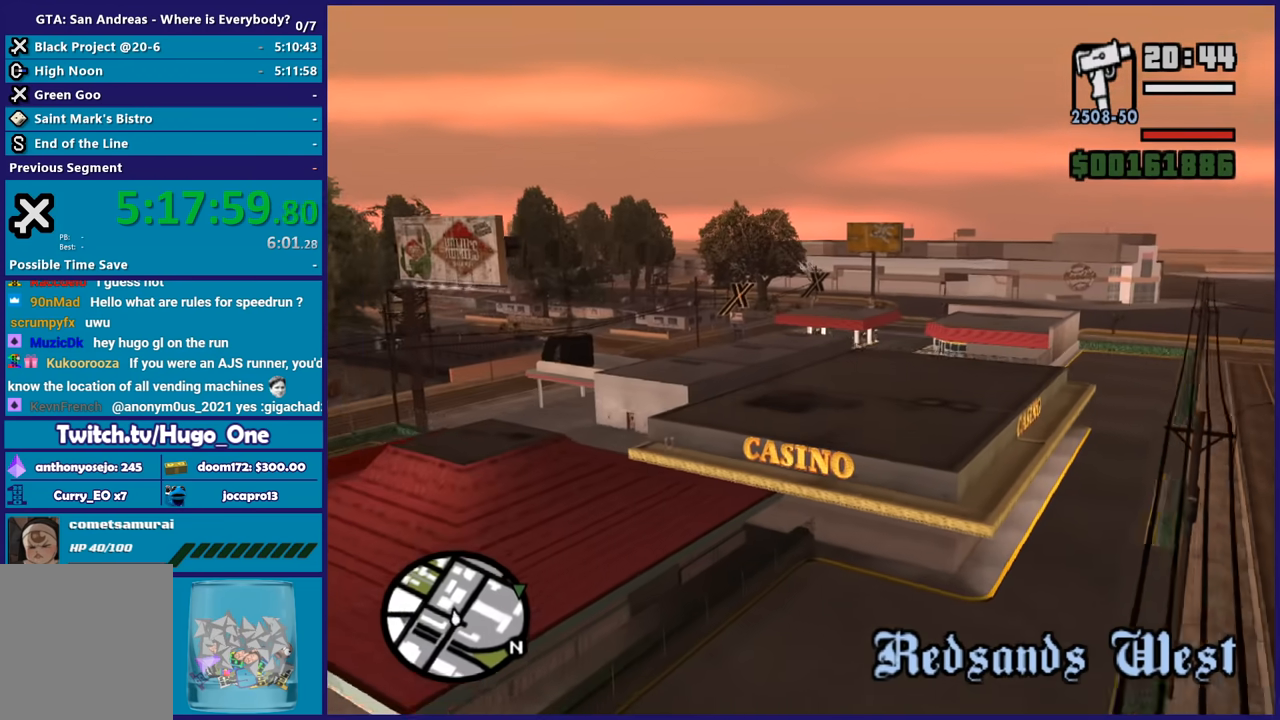
{"buttons": ["A"], "left_stick": "up", "right_stick": "center", "events": [[67, "left_stick", "up-right"], [400, "left_stick", "up"]]}
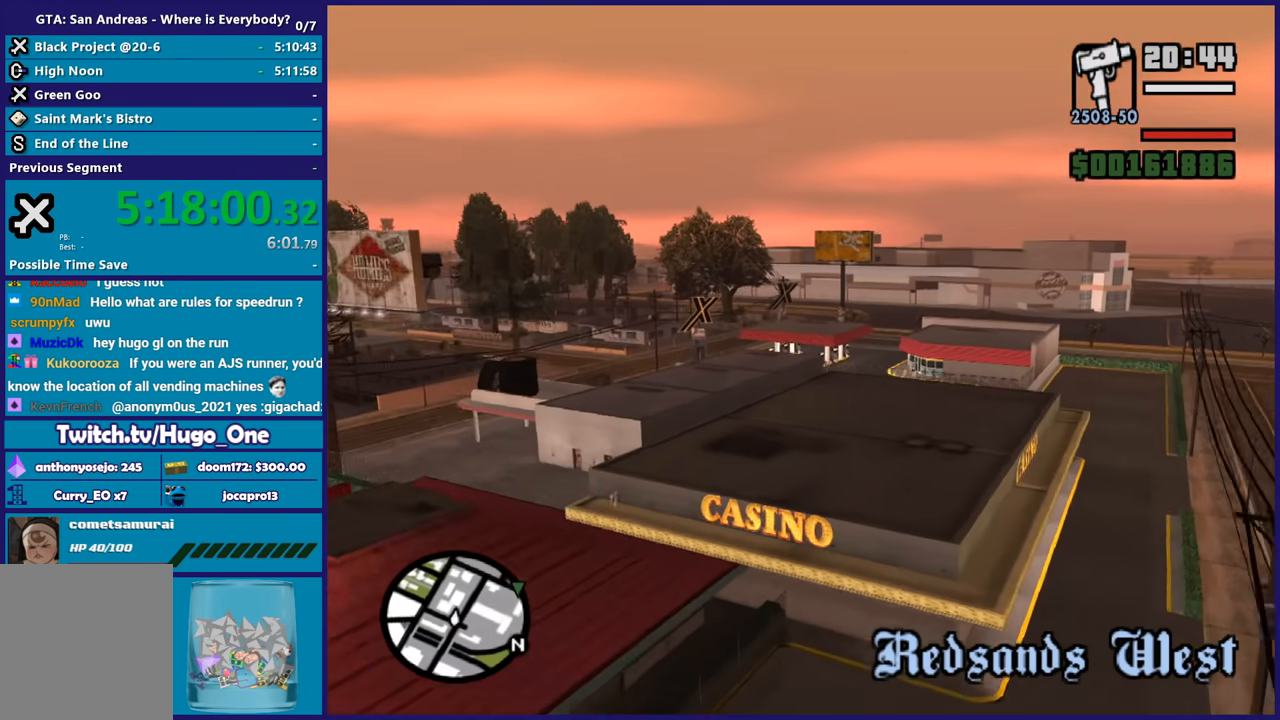
{"buttons": ["A", "X"], "left_stick": "up", "right_stick": "center", "events": [[334, "X", "down"]]}
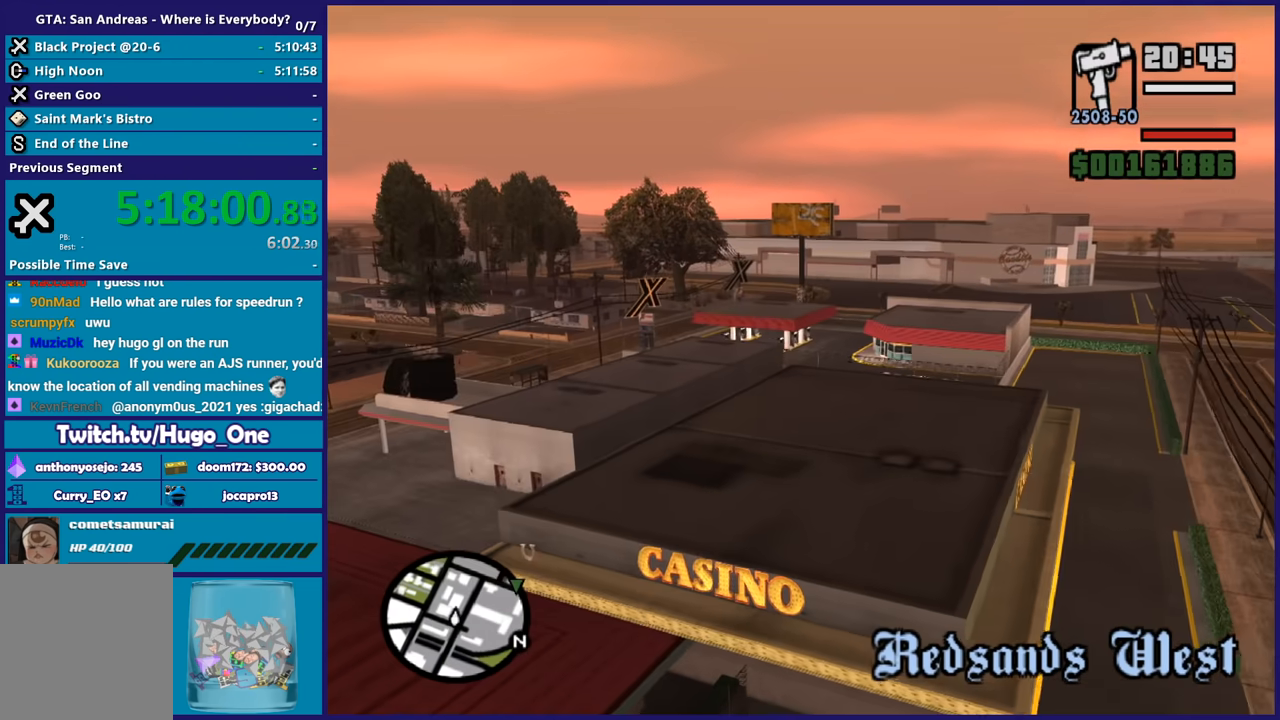
{"buttons": ["A"], "left_stick": "up", "right_stick": "center", "events": [[33, "X", "up"]]}
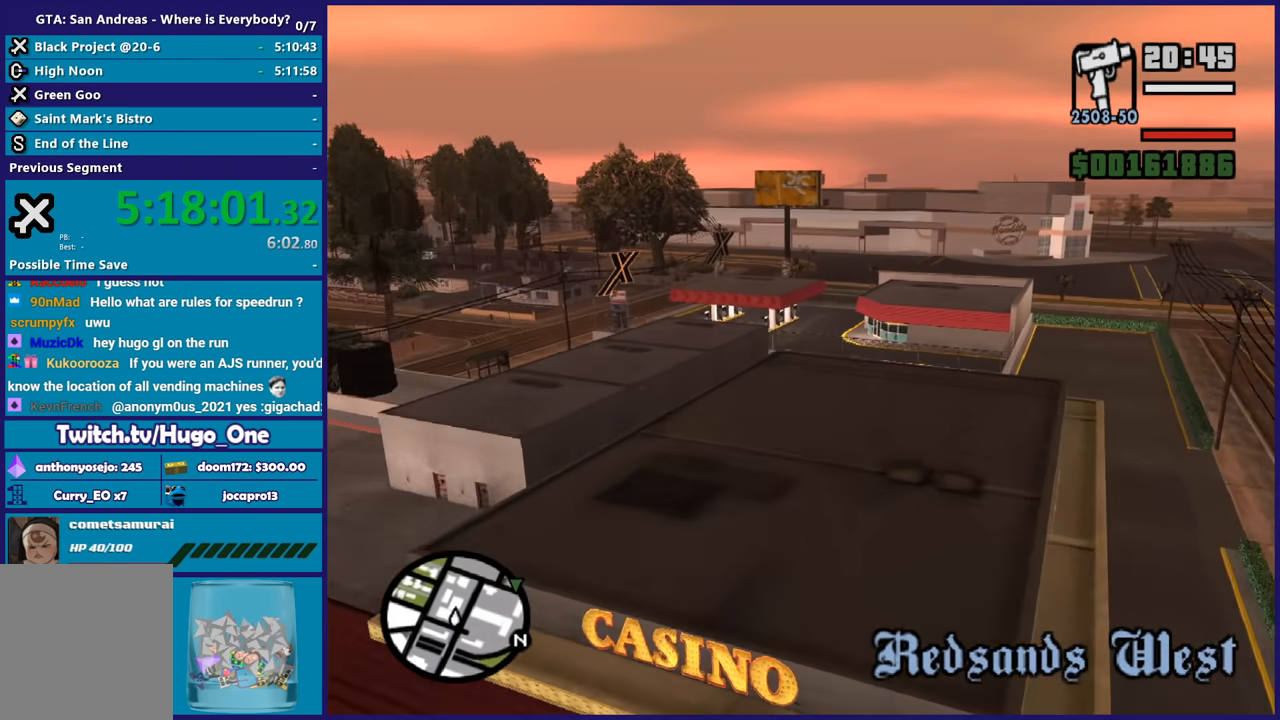
{"buttons": [], "left_stick": "up", "right_stick": "center", "events": [[367, "A", "up"]]}
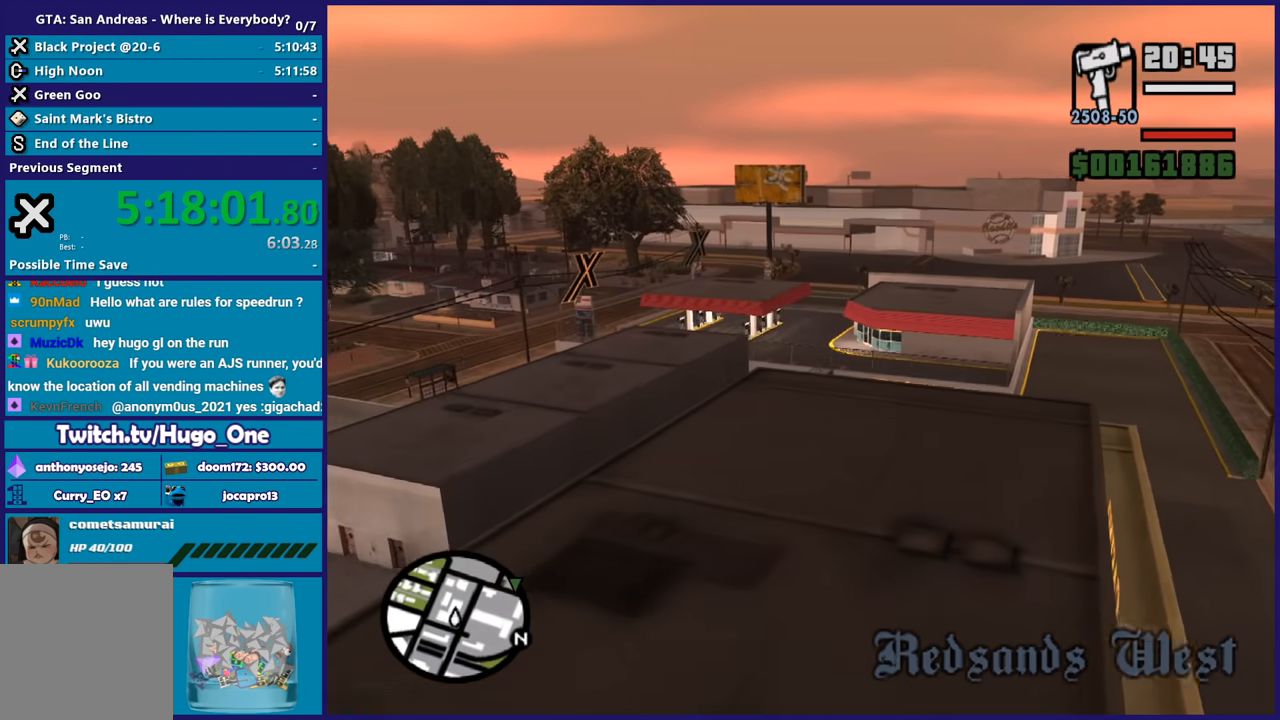
{"buttons": [], "left_stick": "up-left", "right_stick": "center"}